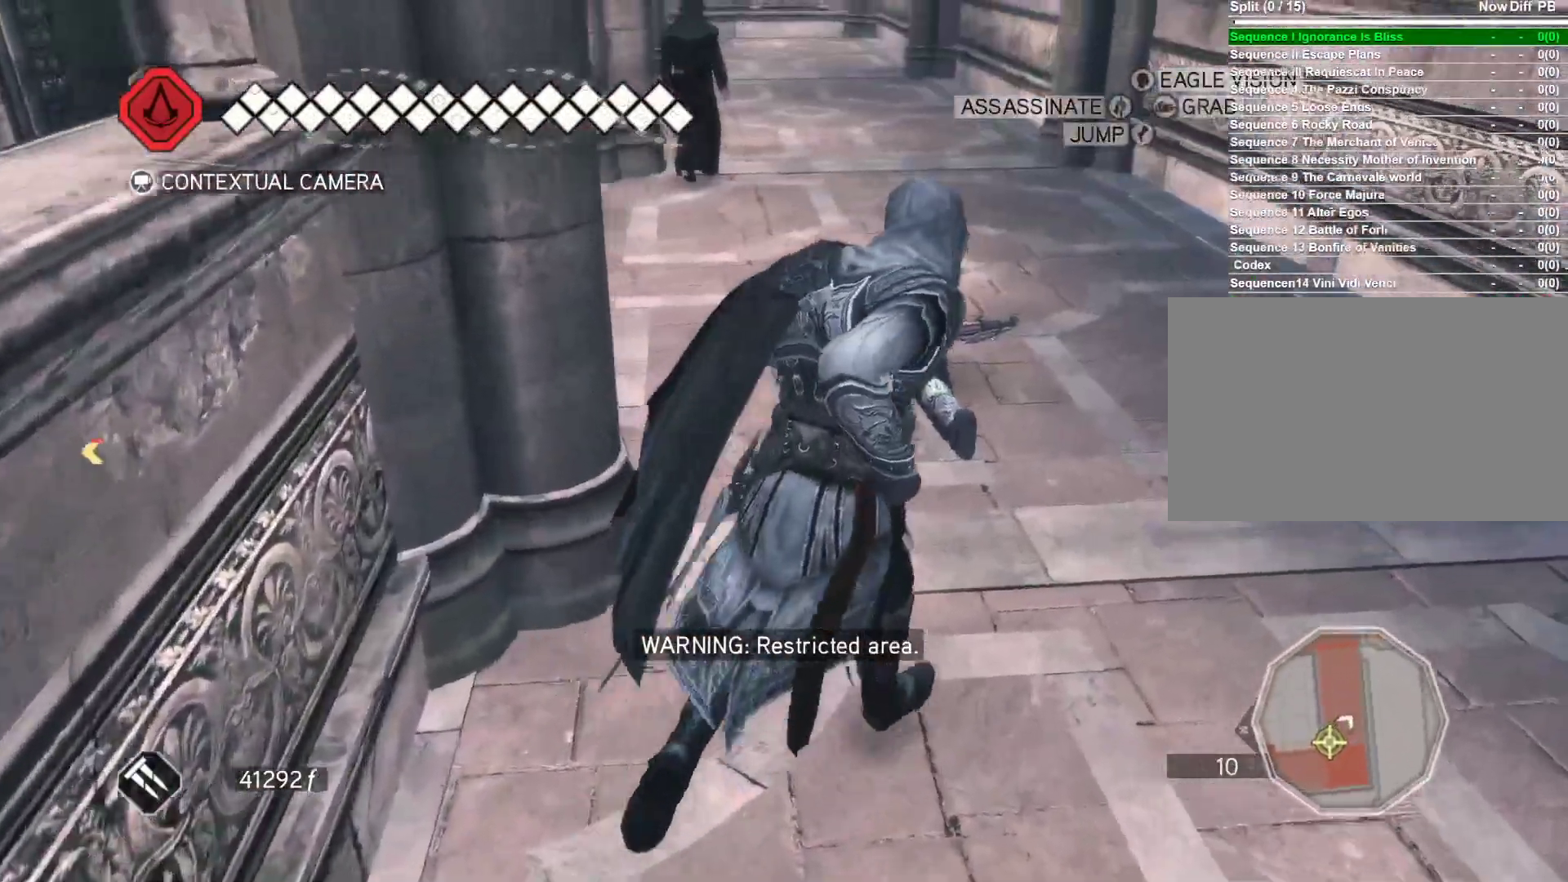
Gameplay with keyboard and mouse; each line is a JSON object with the keys and mouse buttons held at the frame after it. "events" lists presses ("down") and releases ("up") of "1", "2", "3", "4", "5", "a", "alt", "c", "ctrl", "d", "e", "f", "g", "q", "r", "s", "shift", "space", "t", "tab", "v", "w", "x", "z", "mouse_left", "mouse_wheel" and "mouse_right" between this image and that frame as [ms after this image, input, new state], when the widget could be followed in between. "mouse_left", "mouse_wheel", "mouse_right" = the "left", "wheel", "right" buttons of the "mouse" list. No other keys are recorded. "wheel" means that the mouse wheel is clicked or scrolled. Not read: caps_lock mouse_move.
{"keys": ["space", "w"], "mouse": ["right"], "events": [[166, "space", "down"]]}
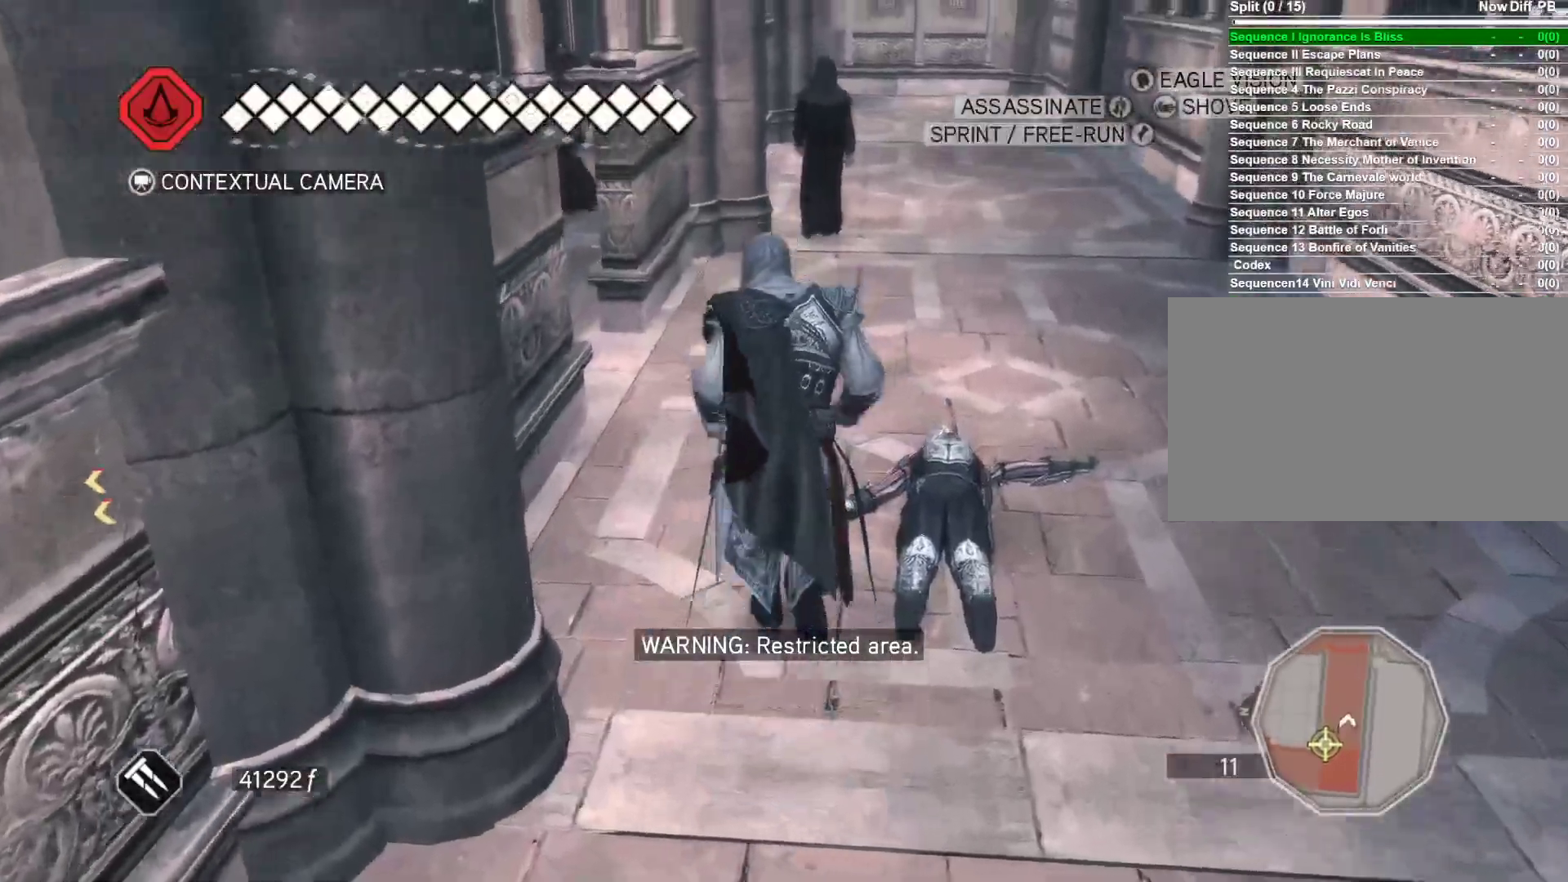
{"keys": ["space", "w"], "mouse": ["right"], "events": []}
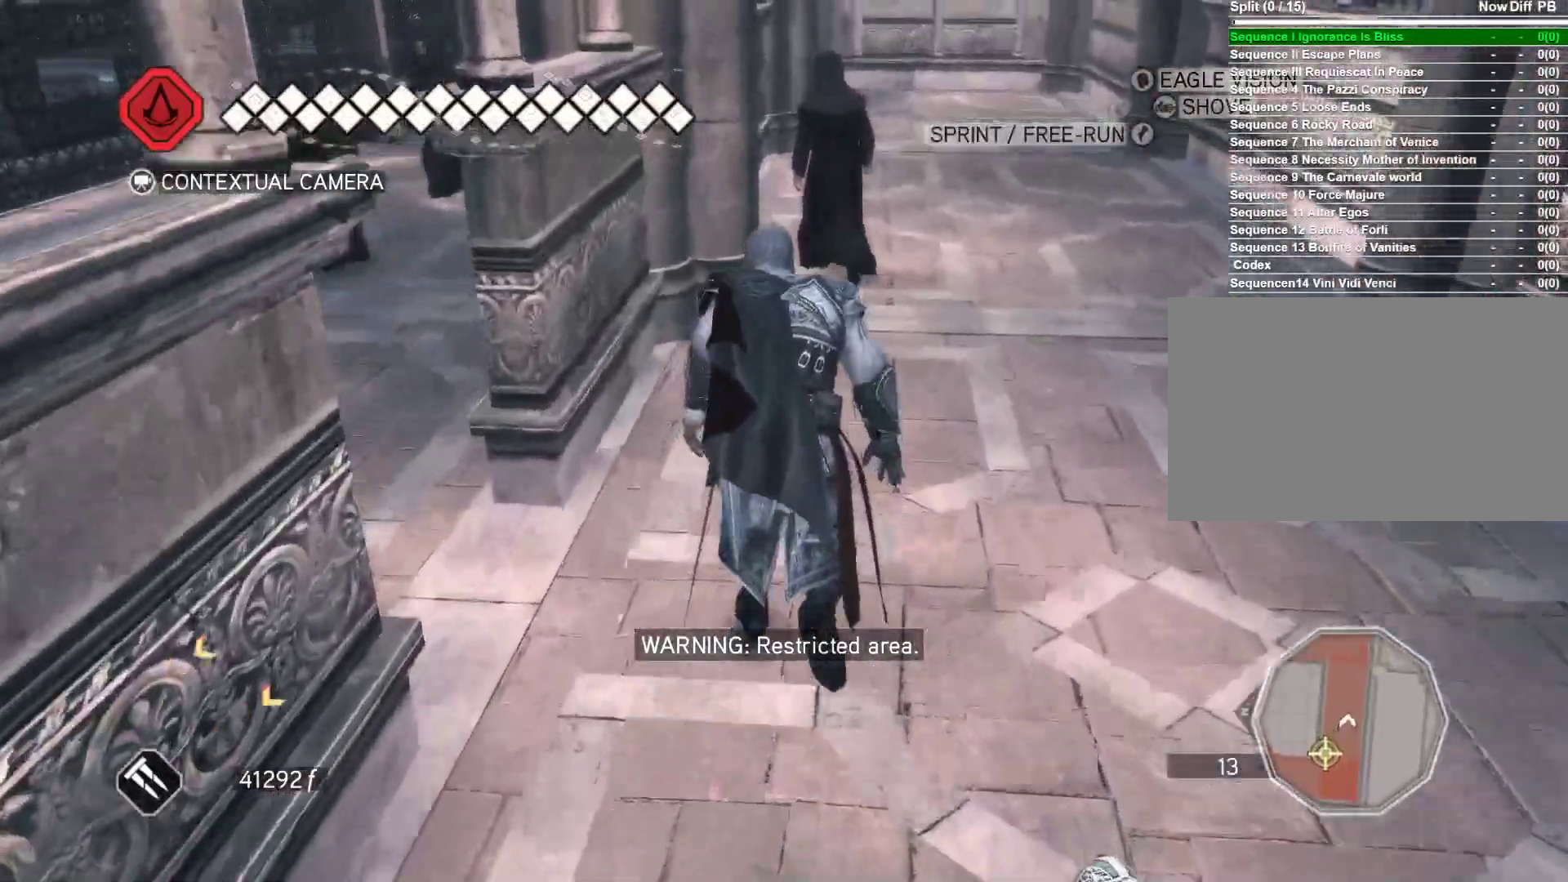
{"keys": ["space", "w"], "mouse": ["right"], "events": [[200, "d", "down"], [433, "d", "up"]]}
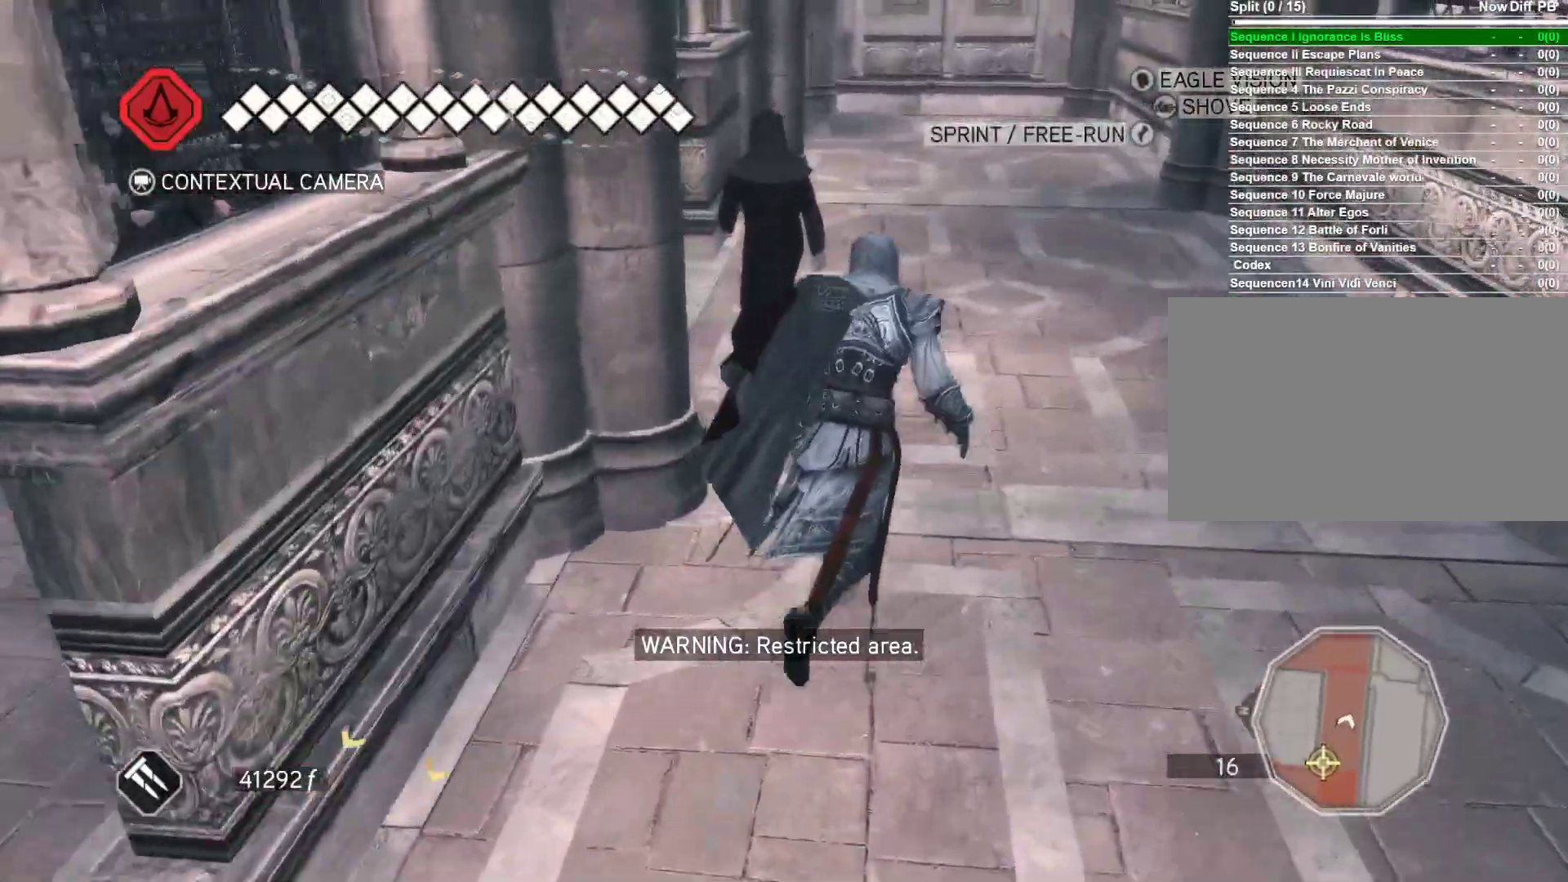
{"keys": ["space", "w"], "mouse": ["right"], "events": []}
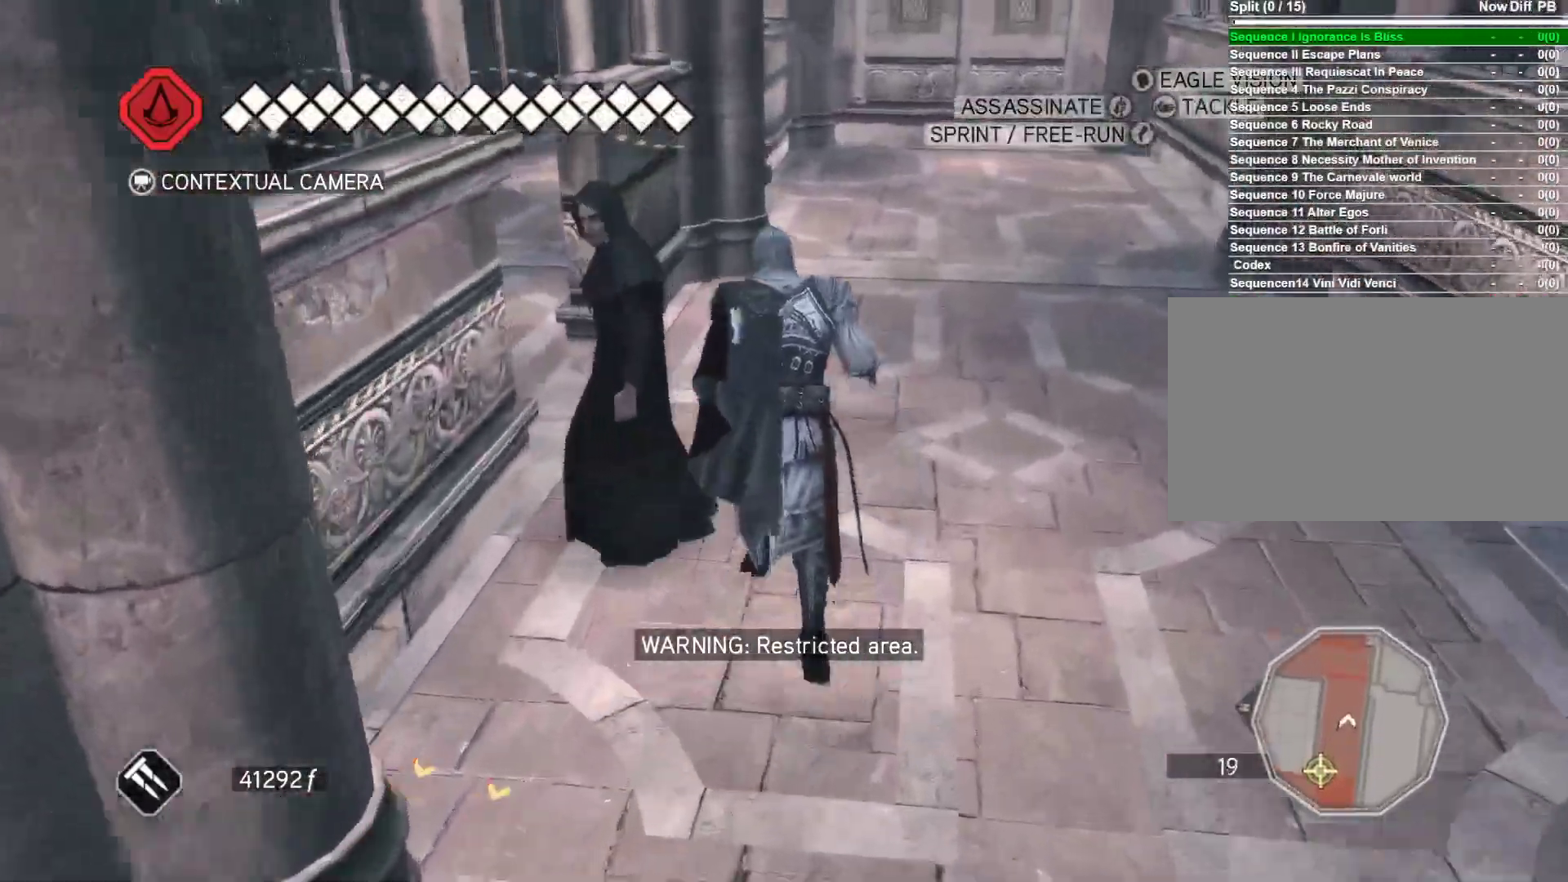
{"keys": ["space", "w"], "mouse": ["right"], "events": []}
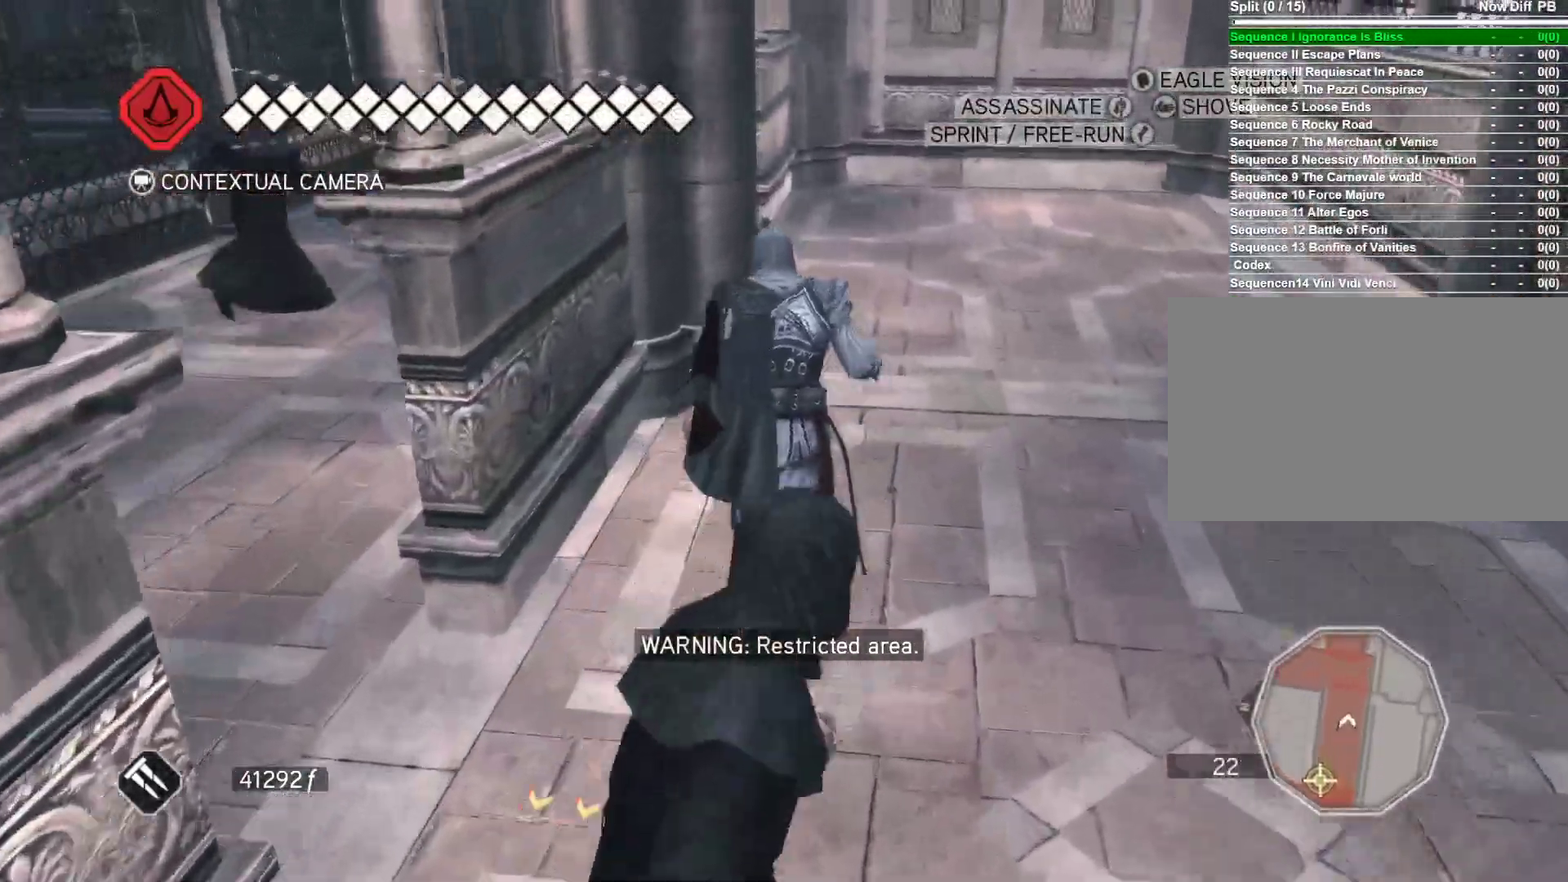
{"keys": ["space", "w"], "mouse": ["right"], "events": [[16, "d", "down"], [250, "d", "up"]]}
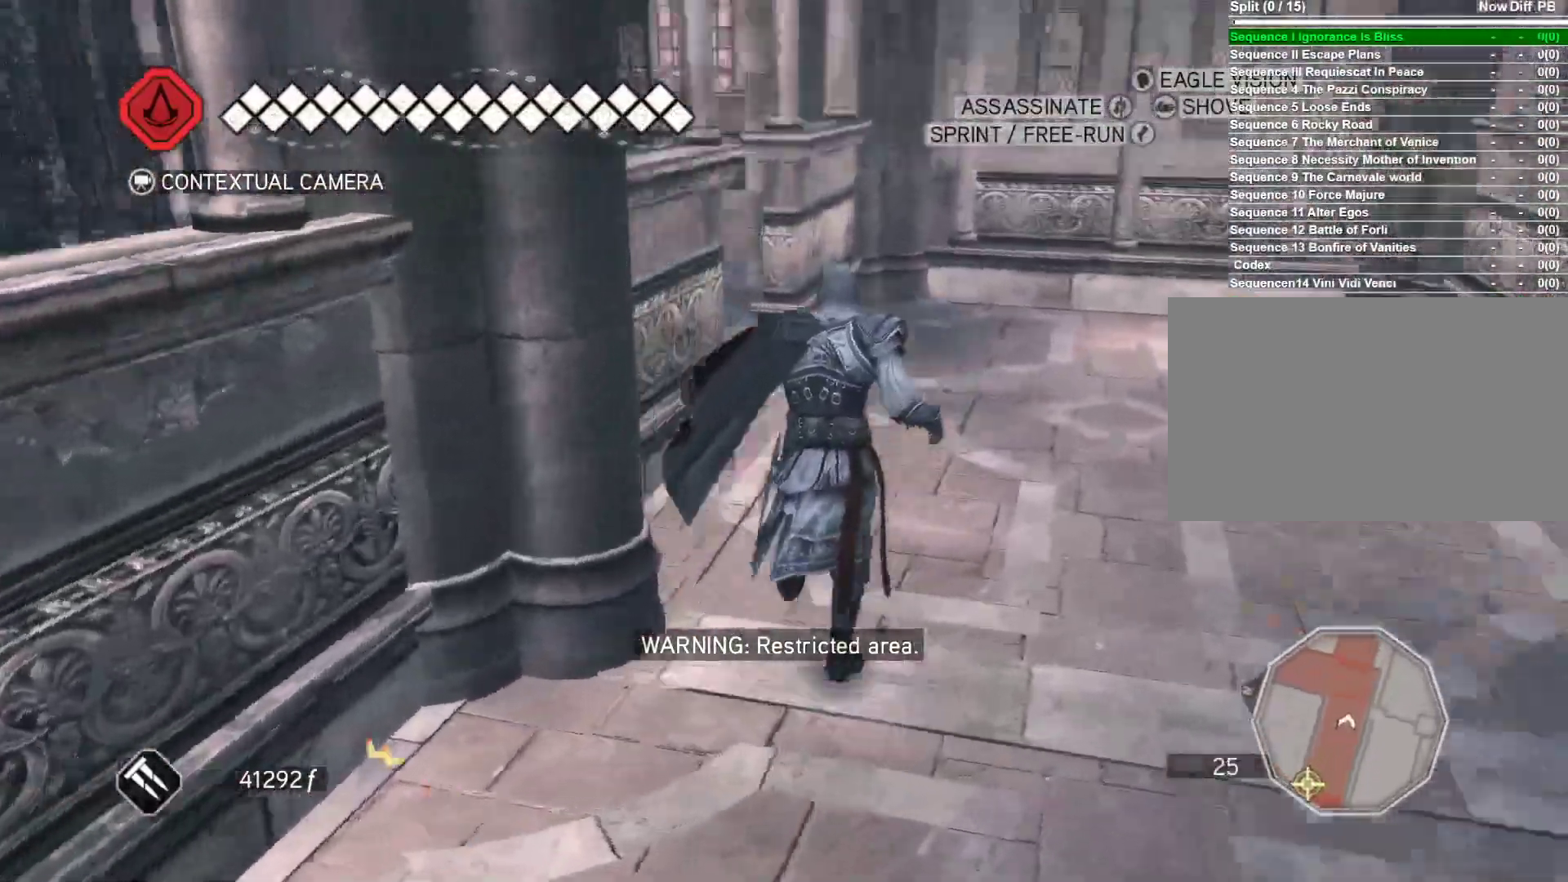
{"keys": ["d", "w"], "mouse": [], "events": [[83, "space", "up"], [216, "mouse_right", "up"], [450, "d", "down"]]}
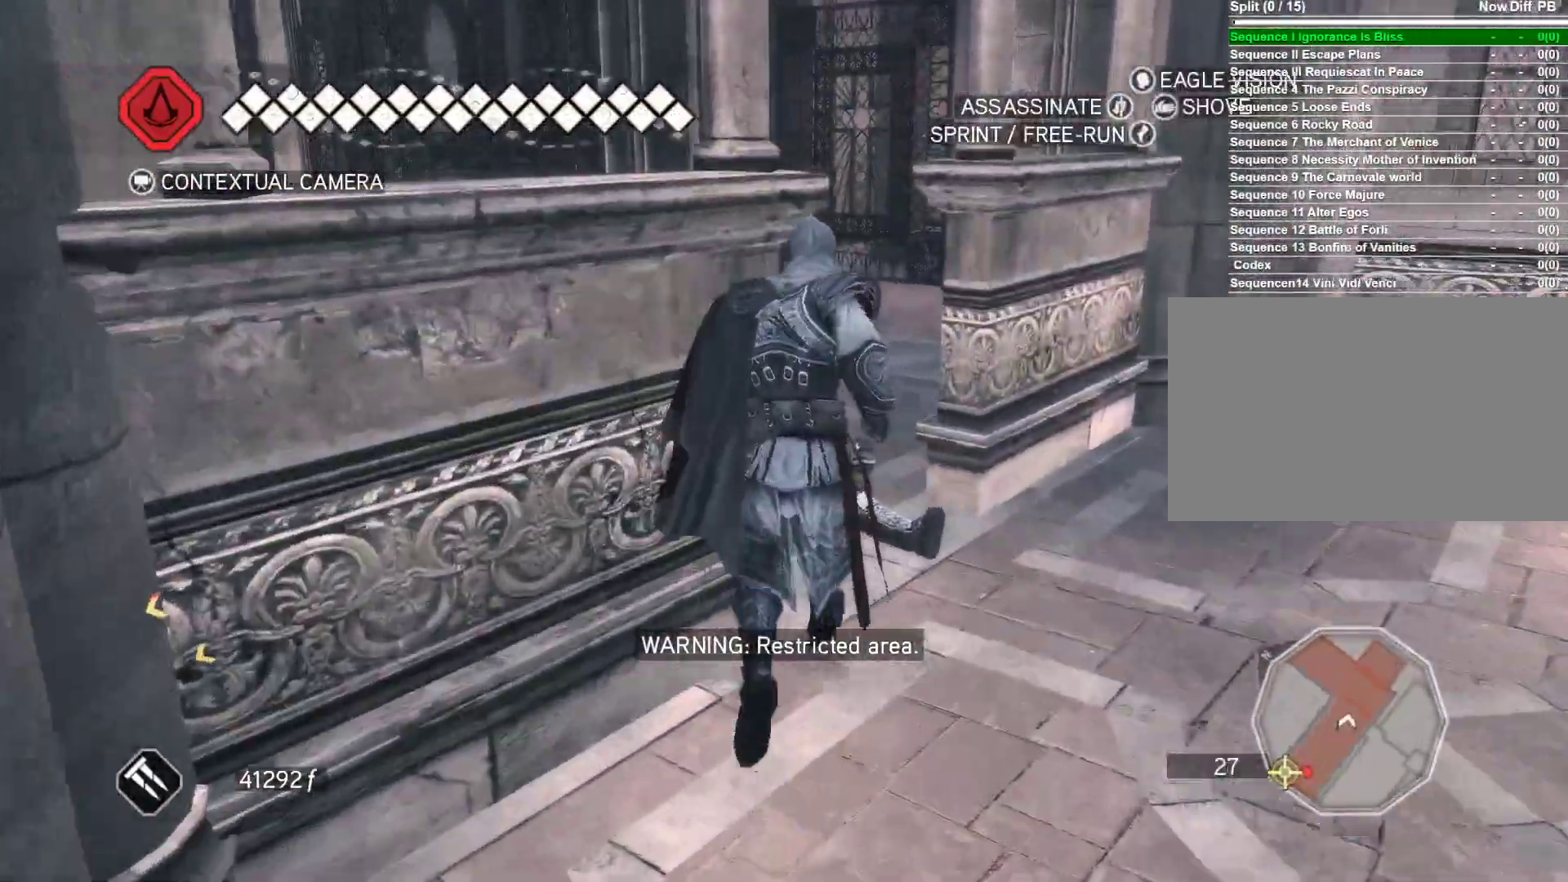
{"keys": ["w"], "mouse": [], "events": [[283, "d", "up"]]}
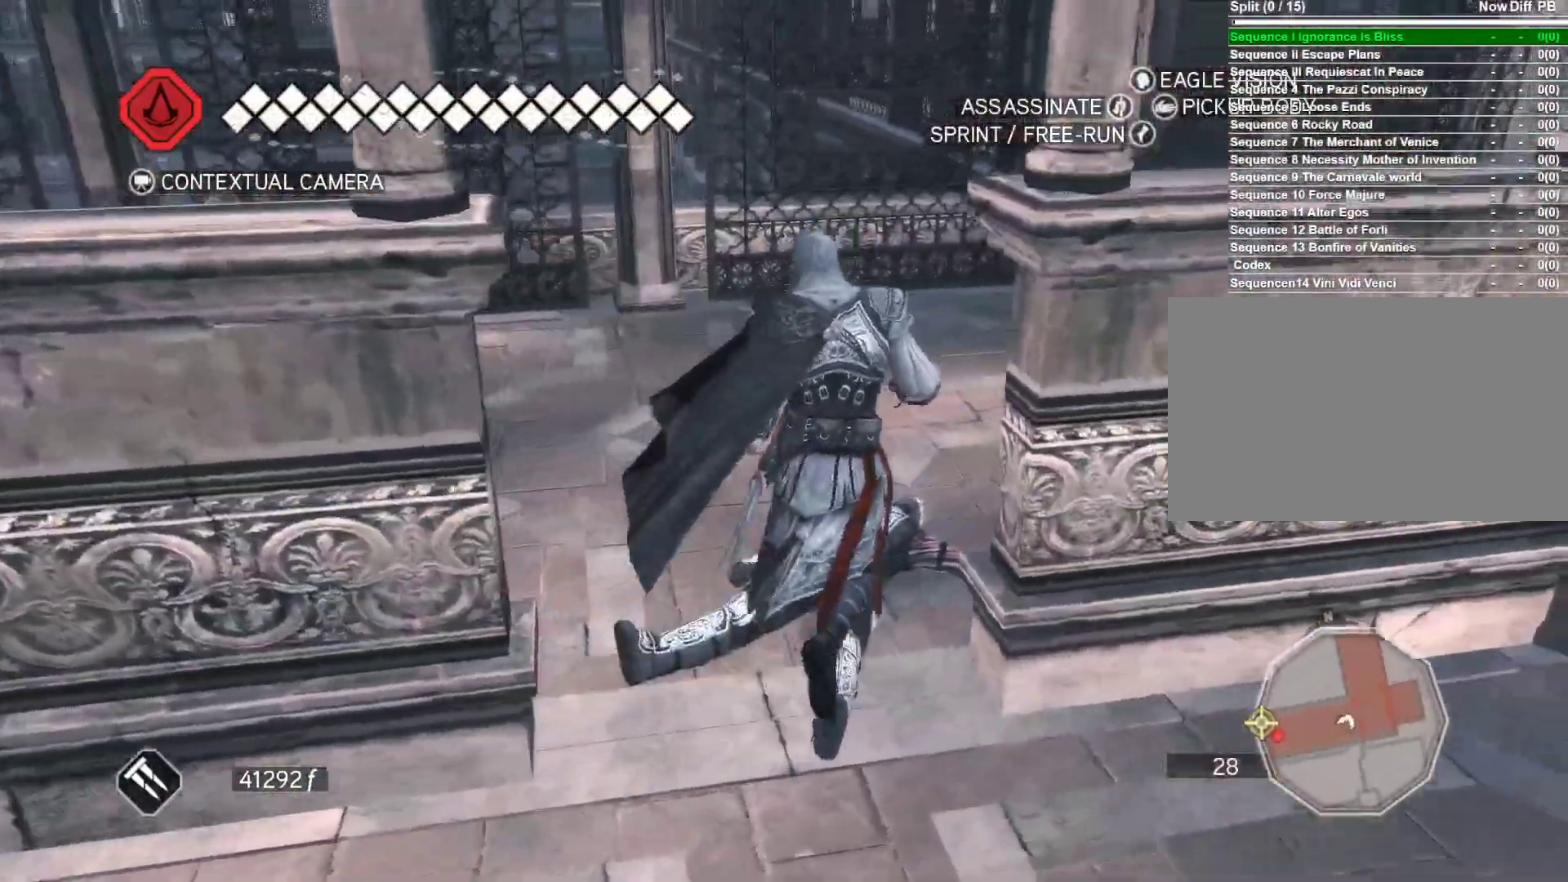
{"keys": ["w"], "mouse": [], "events": [[16, "w", "up"], [150, "w", "down"]]}
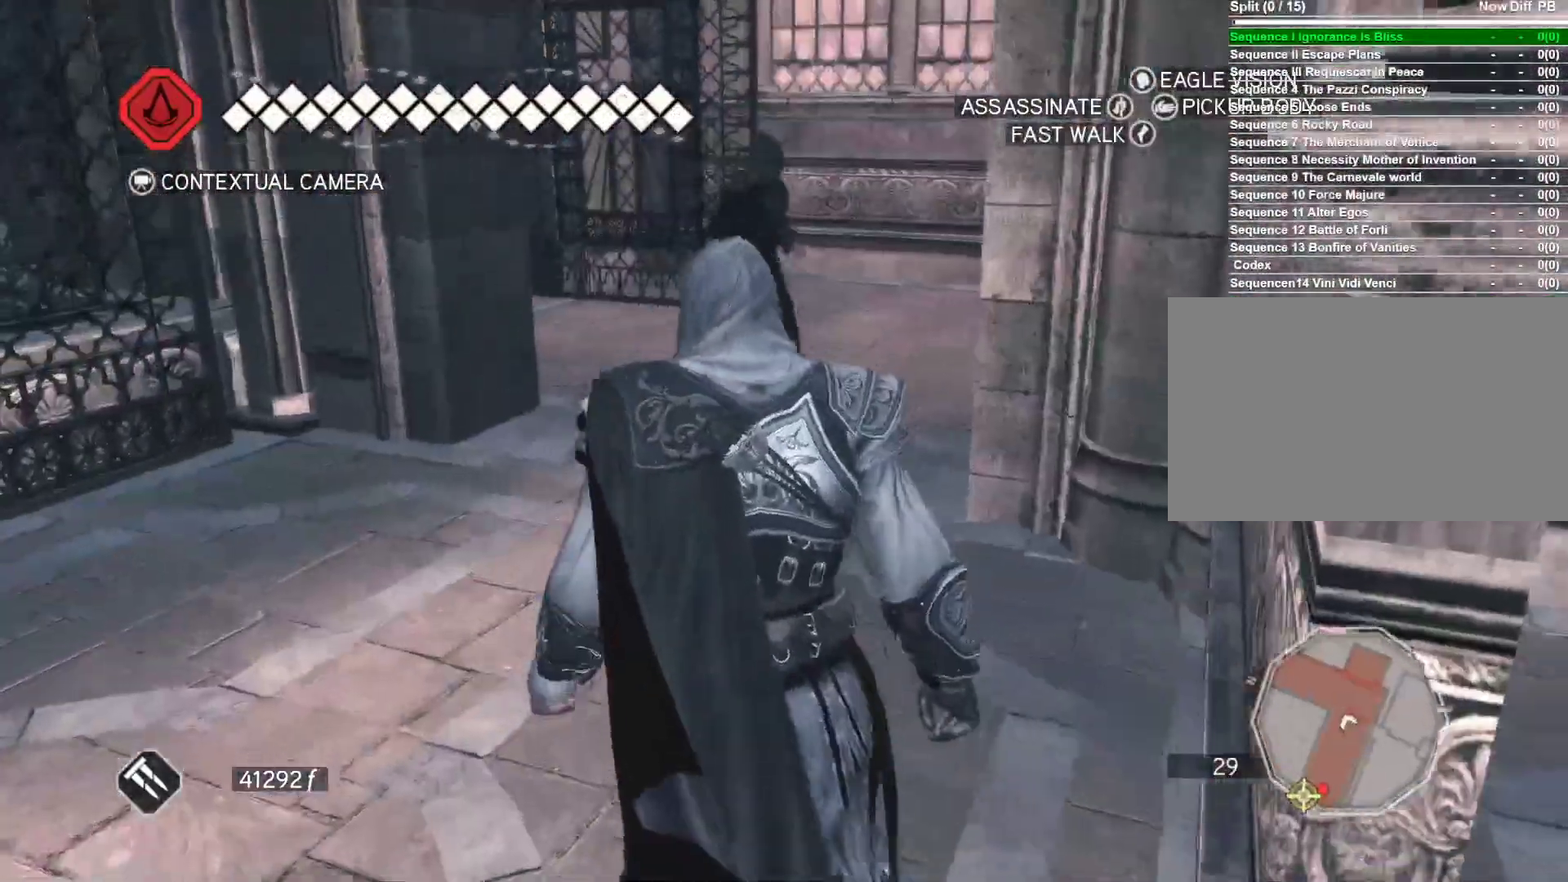
{"keys": ["space", "w"], "mouse": ["right"], "events": [[350, "space", "down"], [400, "mouse_right", "down"]]}
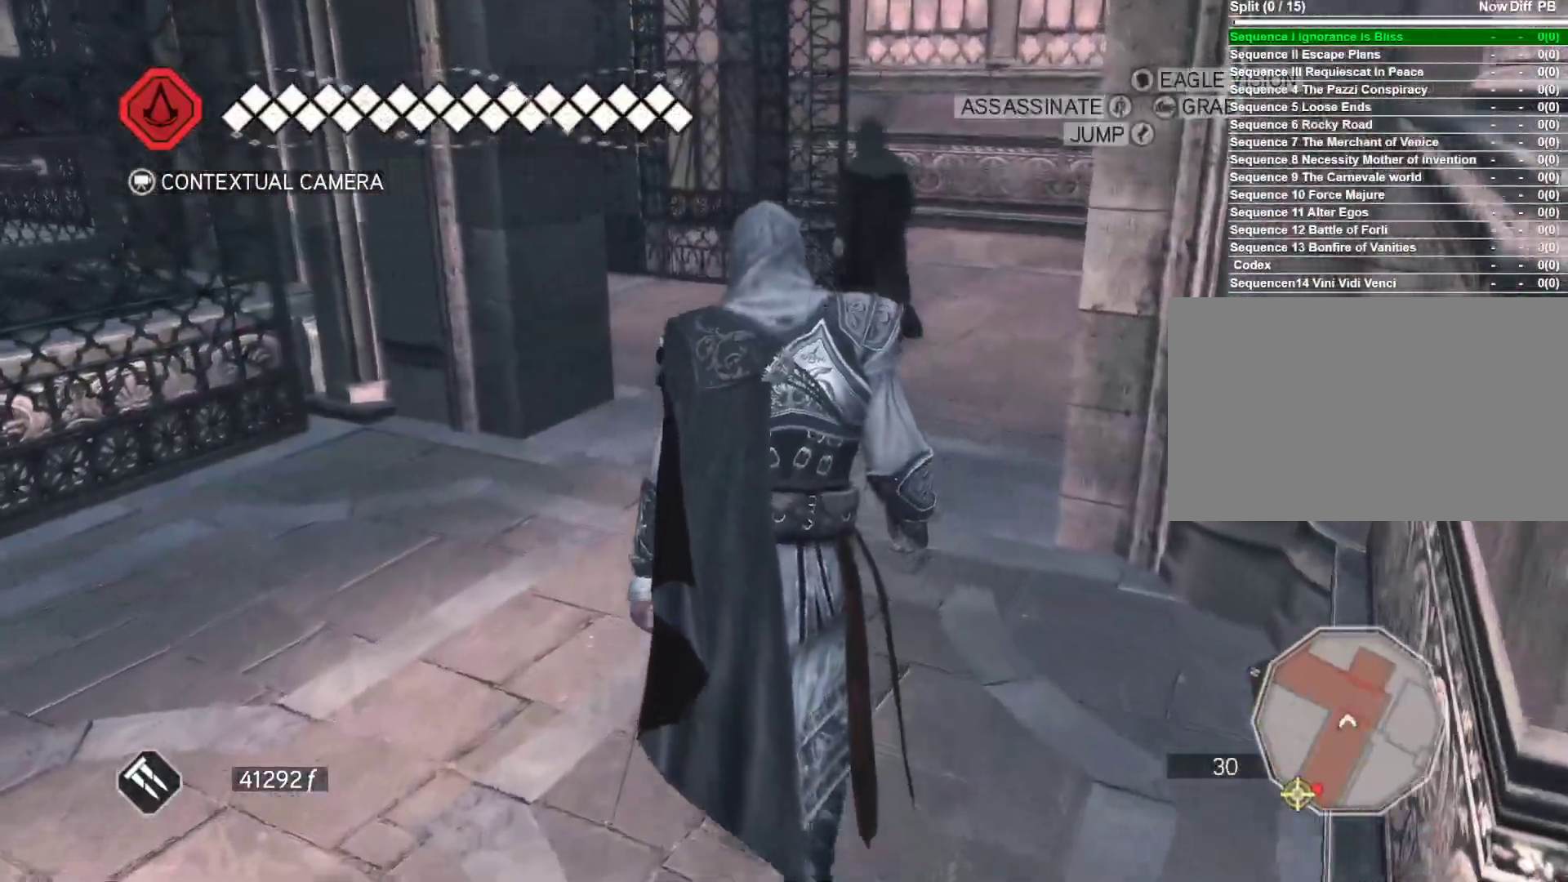
{"keys": ["space", "w"], "mouse": ["right"], "events": []}
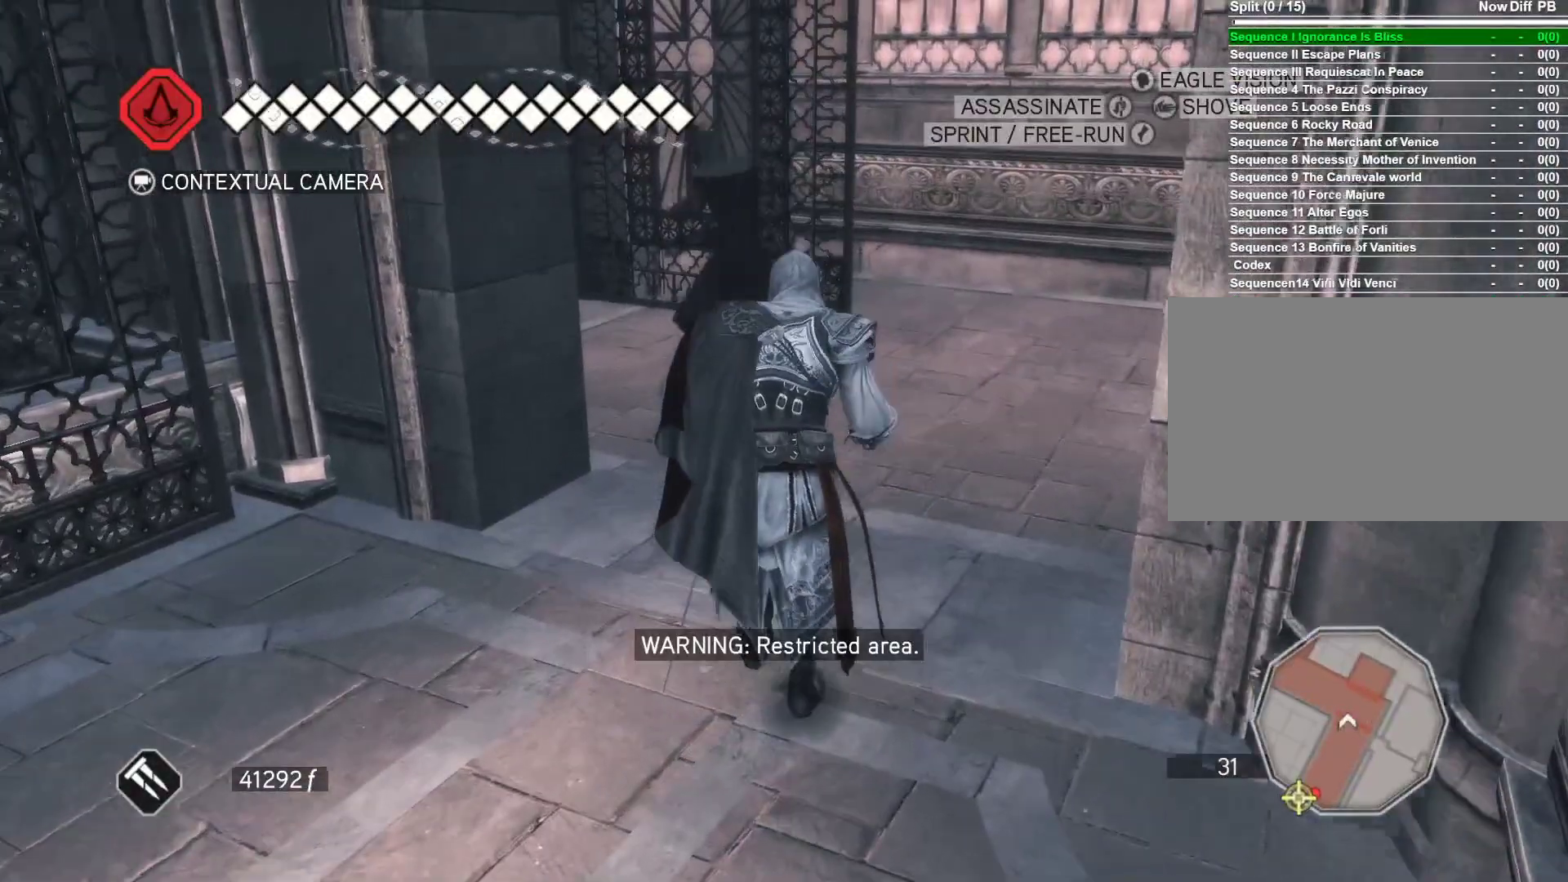
{"keys": ["space", "w"], "mouse": ["right"], "events": []}
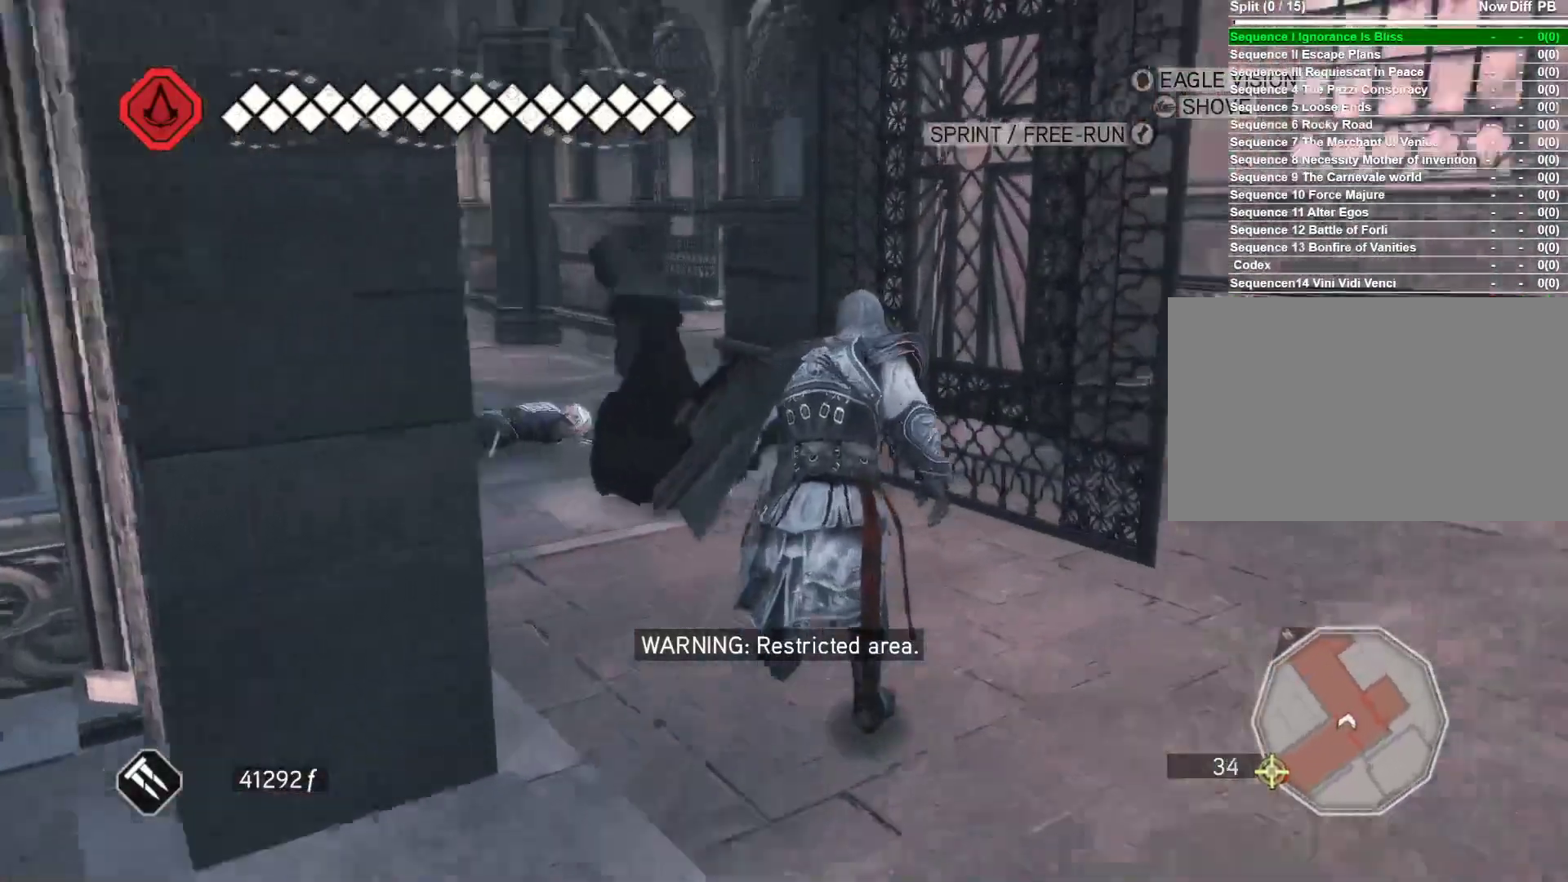
{"keys": [], "mouse": [], "events": [[33, "mouse_right", "up"], [33, "space", "up"], [216, "w", "up"]]}
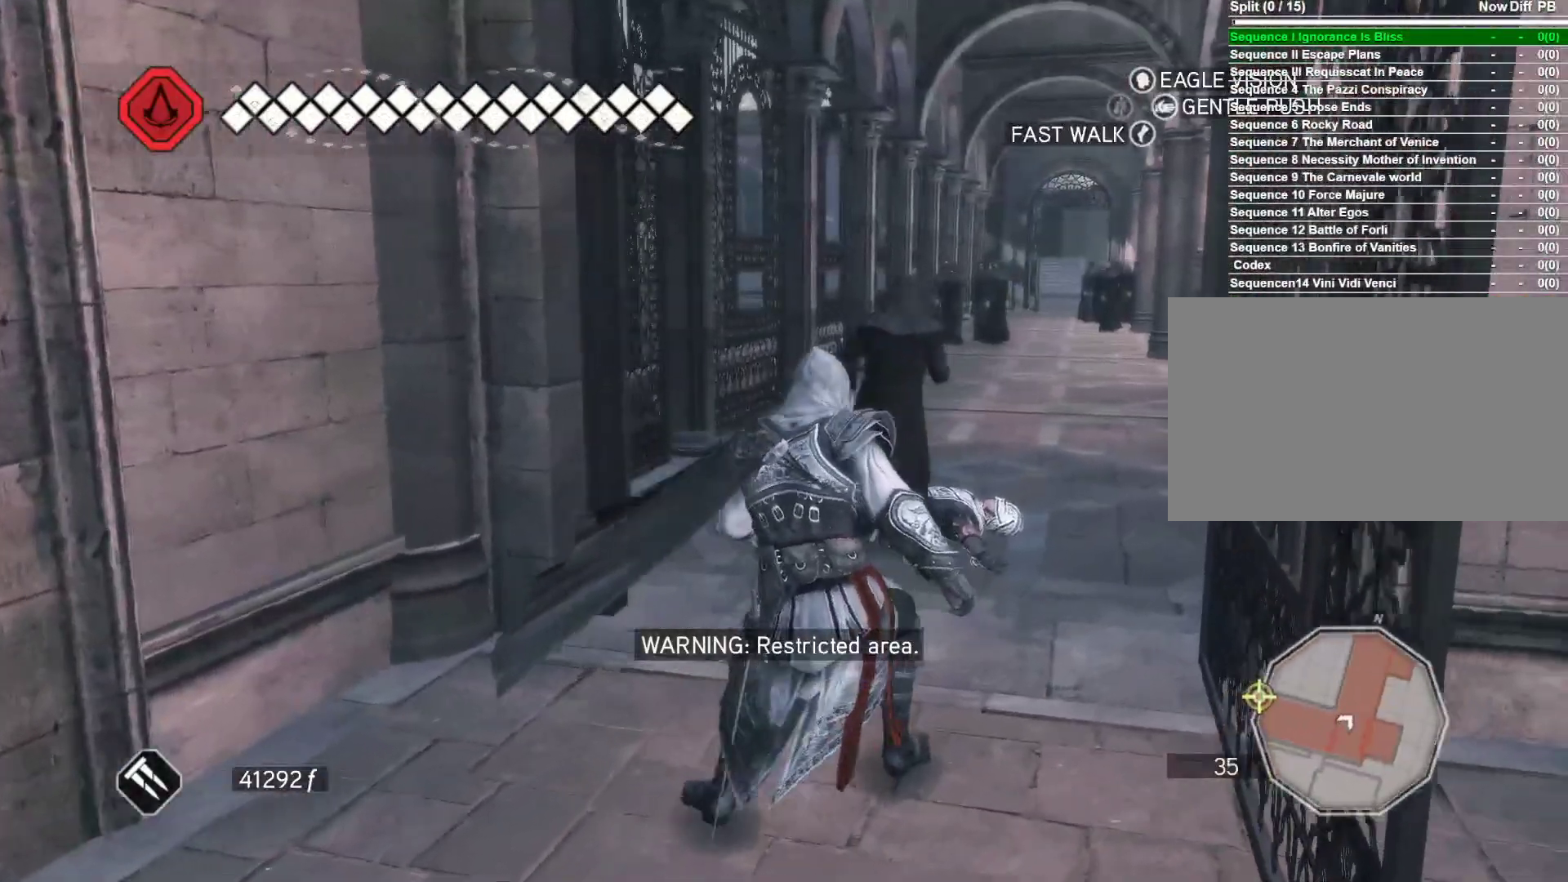
{"keys": ["w"], "mouse": [], "events": [[416, "w", "down"]]}
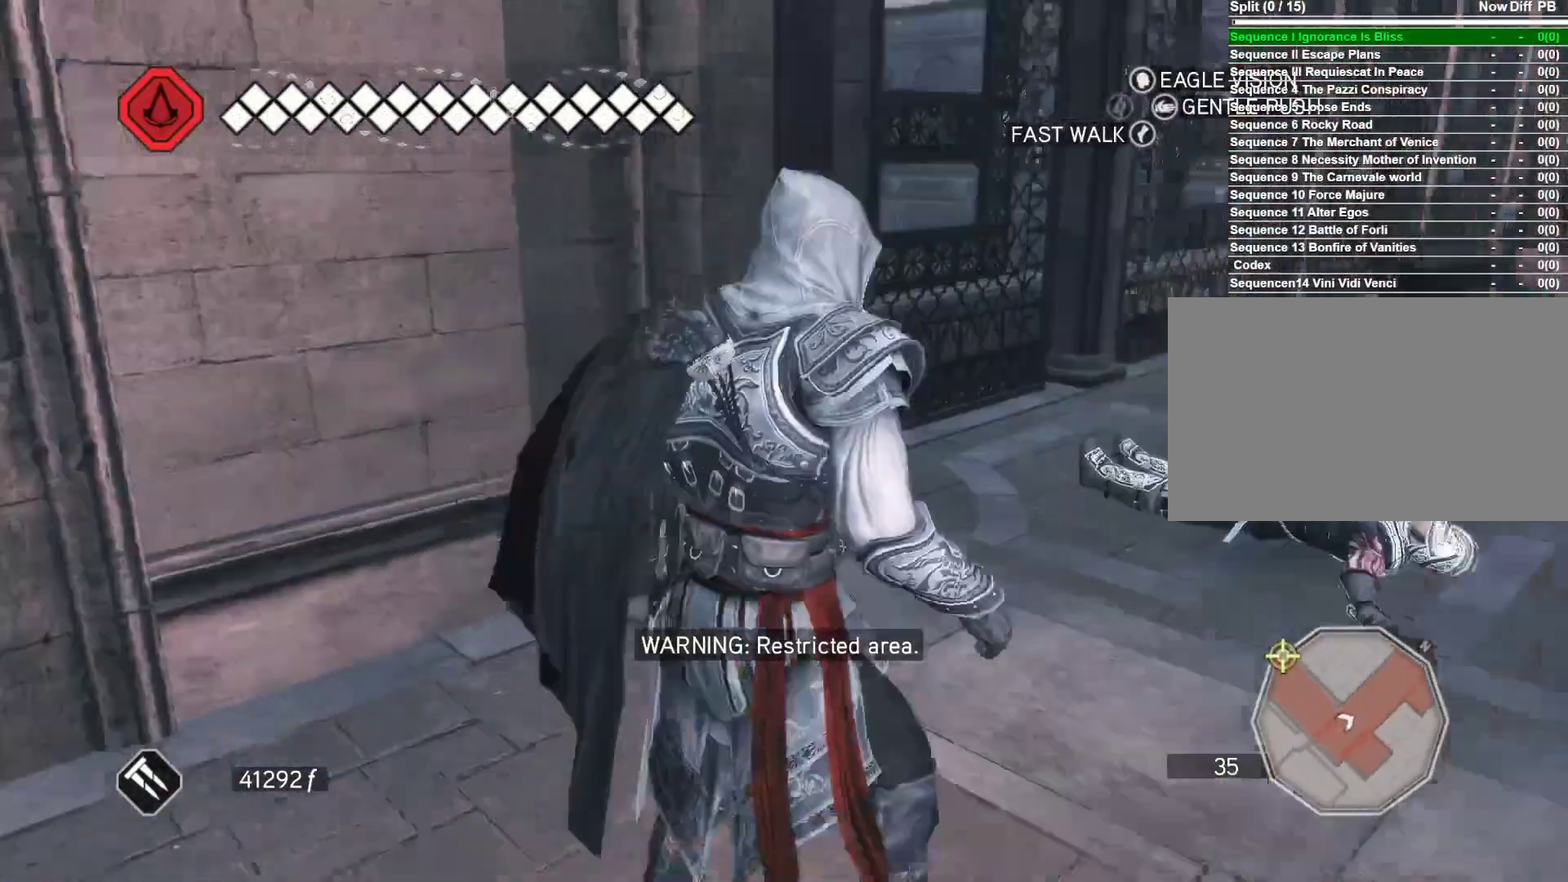
{"keys": ["w"], "mouse": [], "events": []}
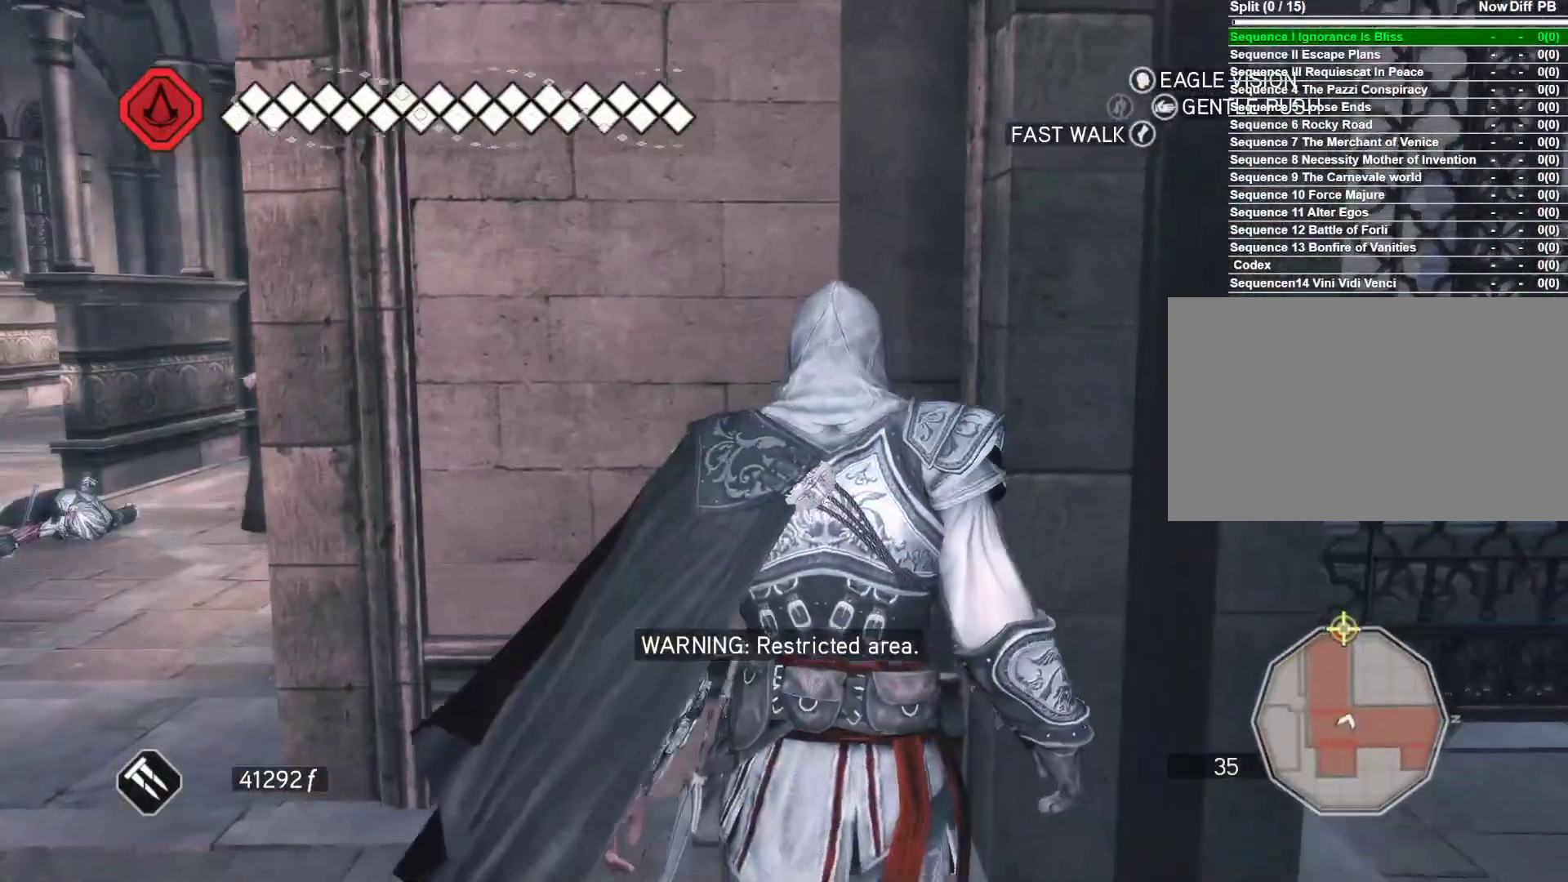
{"keys": ["a"], "mouse": [], "events": [[216, "a", "down"], [500, "w", "up"]]}
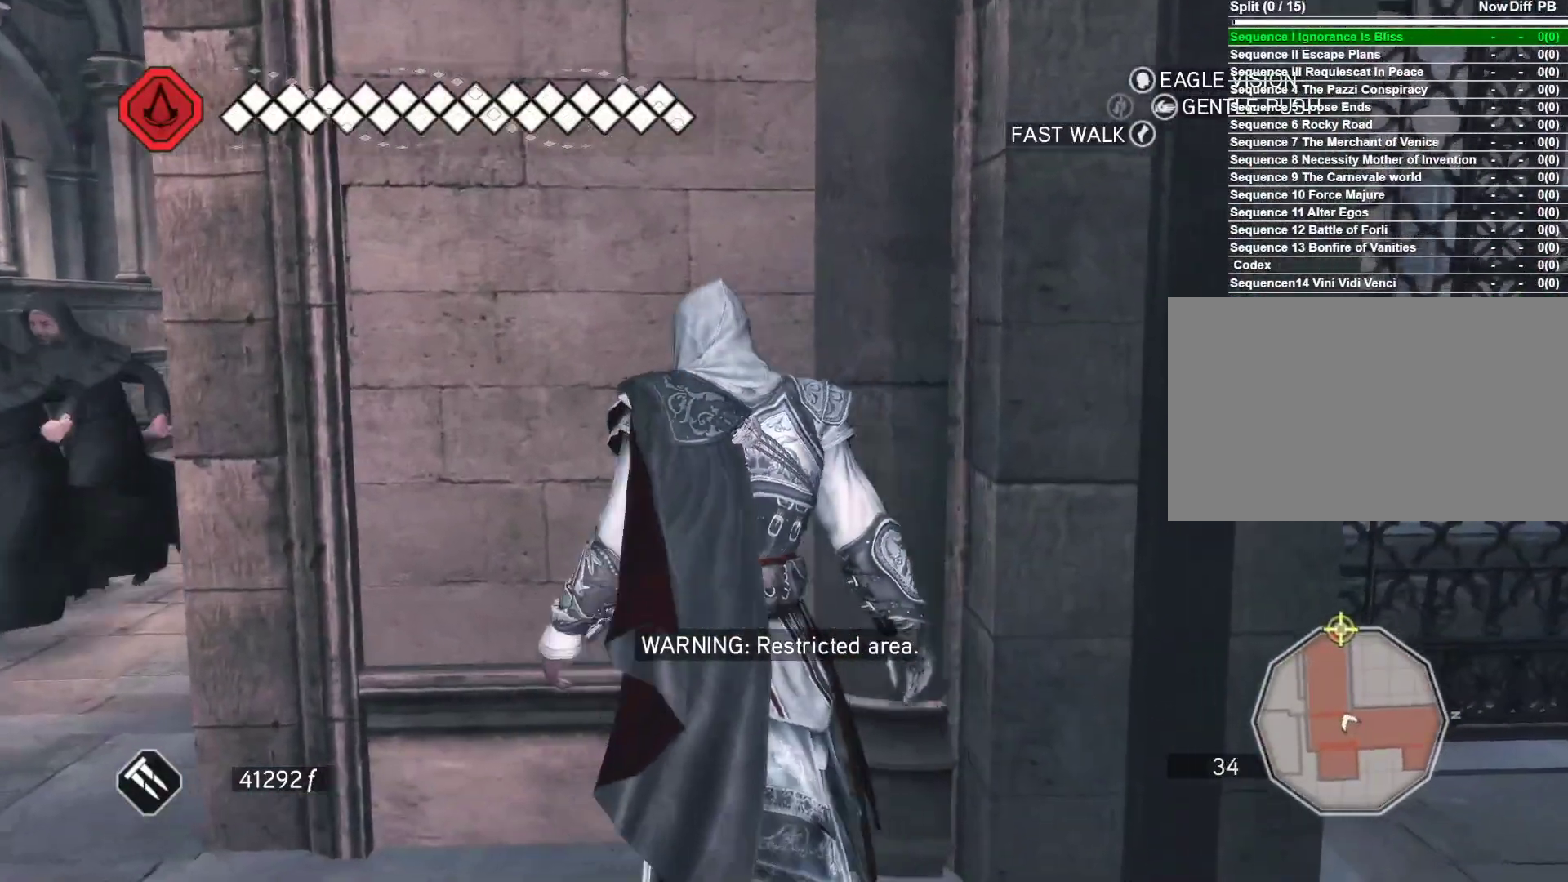
{"keys": [], "mouse": [], "events": [[83, "w", "down"], [333, "w", "up"], [466, "a", "up"]]}
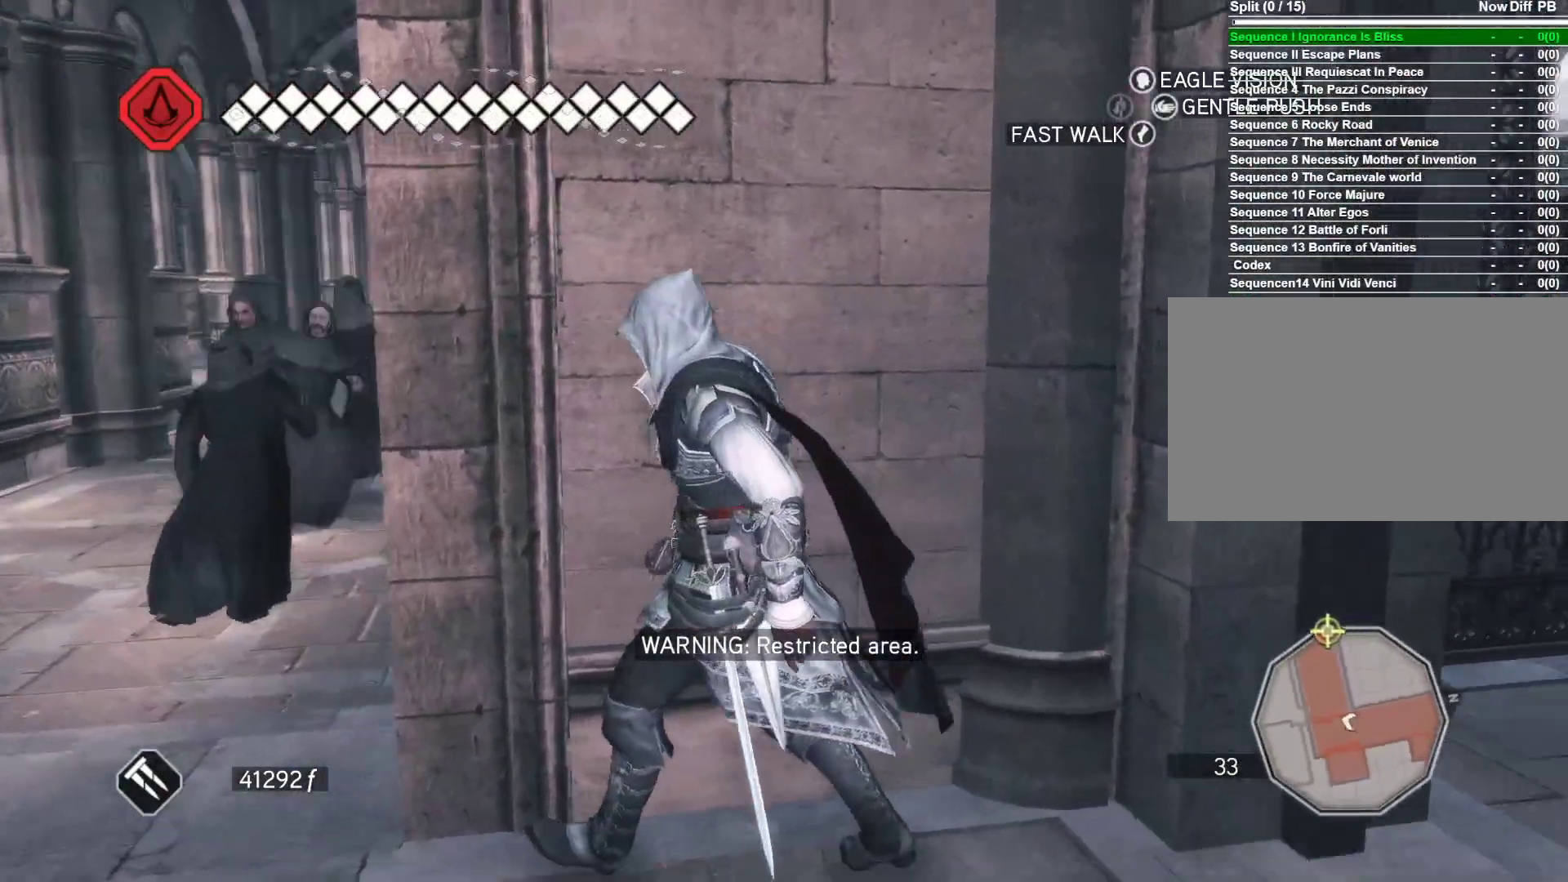
{"keys": [], "mouse": [], "events": []}
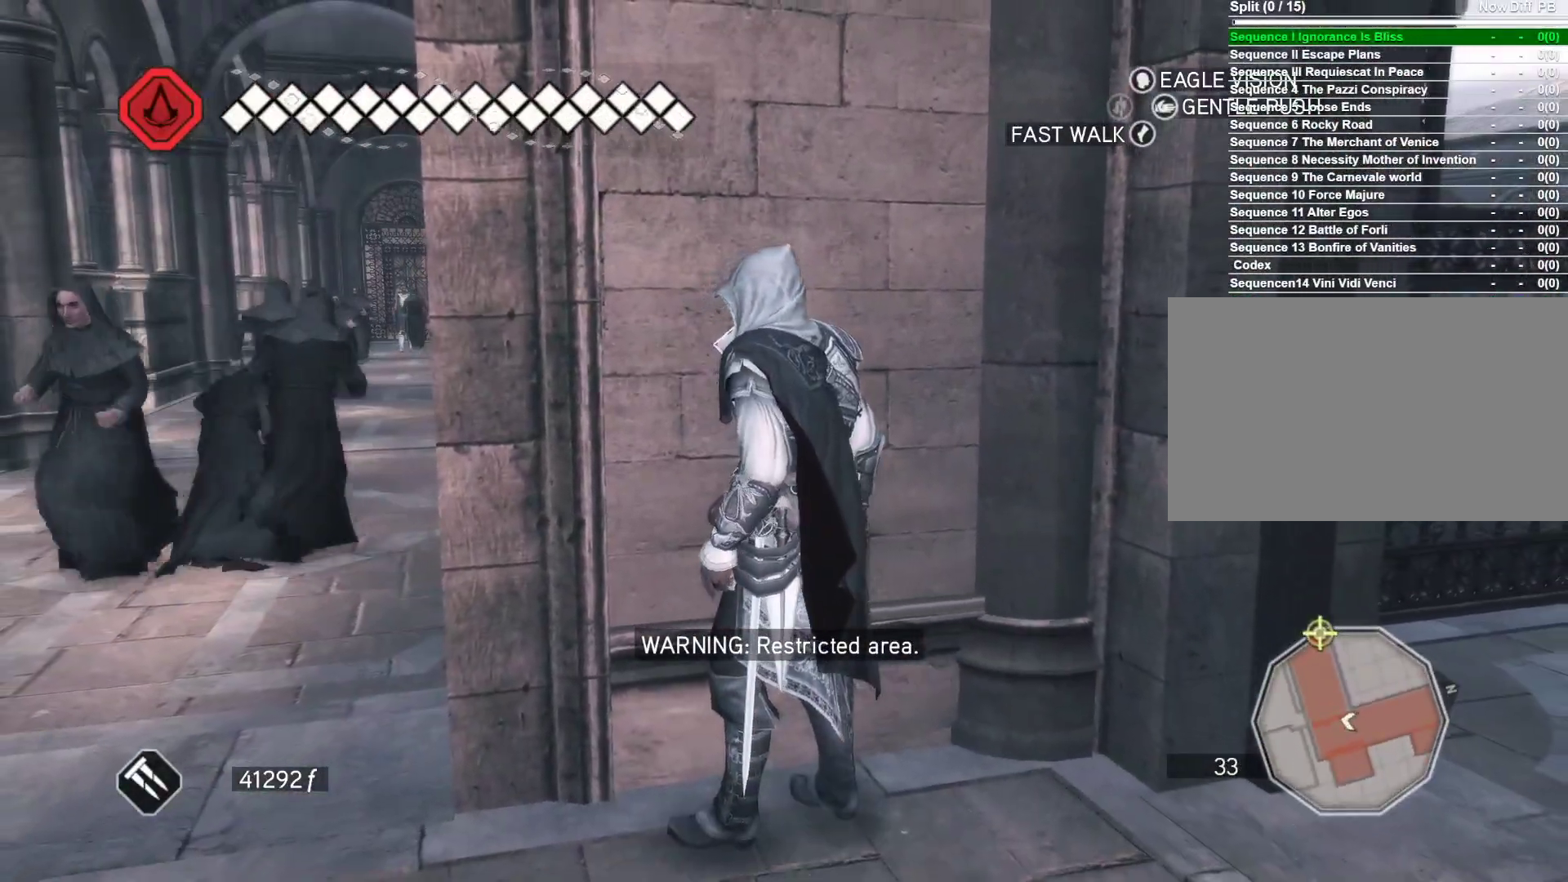
{"keys": [], "mouse": [], "events": [[33, "a", "down"], [316, "a", "up"]]}
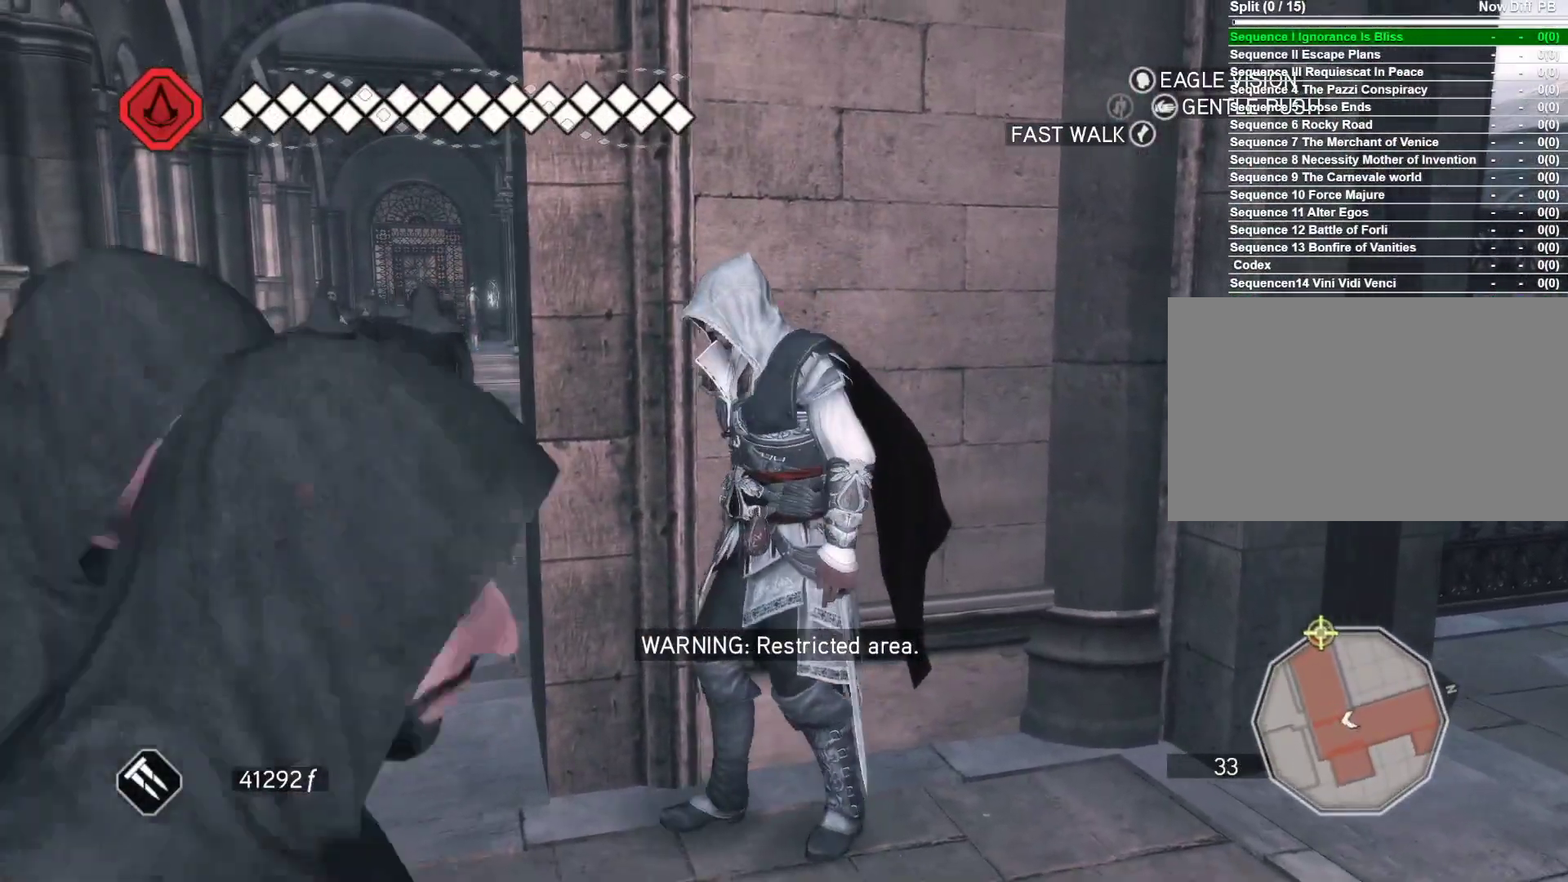
{"keys": [], "mouse": [], "events": []}
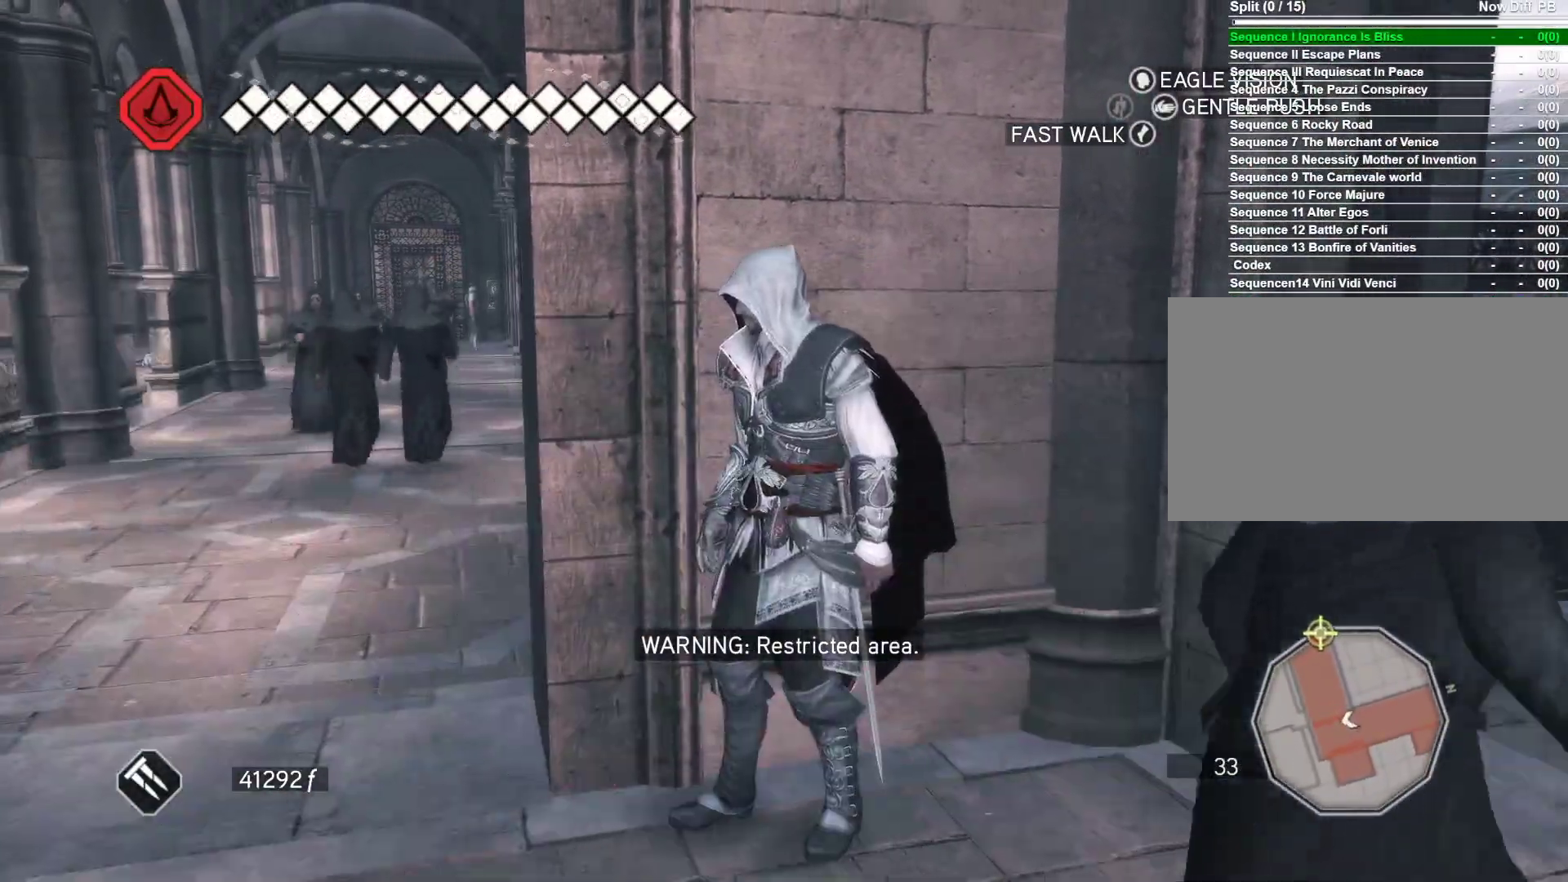
{"keys": ["a"], "mouse": [], "events": [[433, "a", "down"]]}
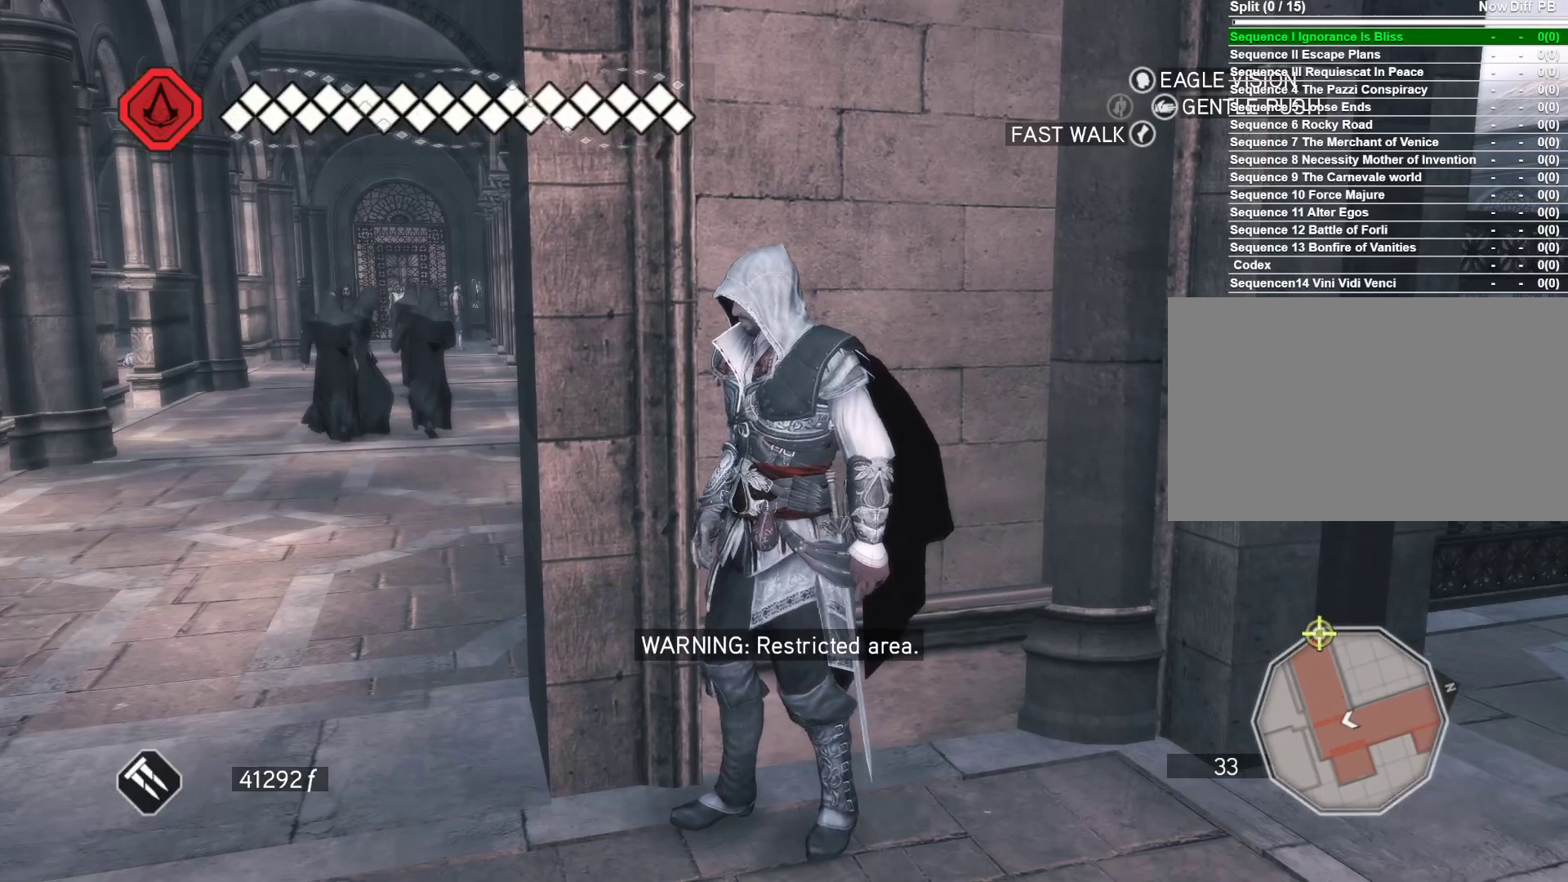
{"keys": [], "mouse": [], "events": [[116, "a", "up"]]}